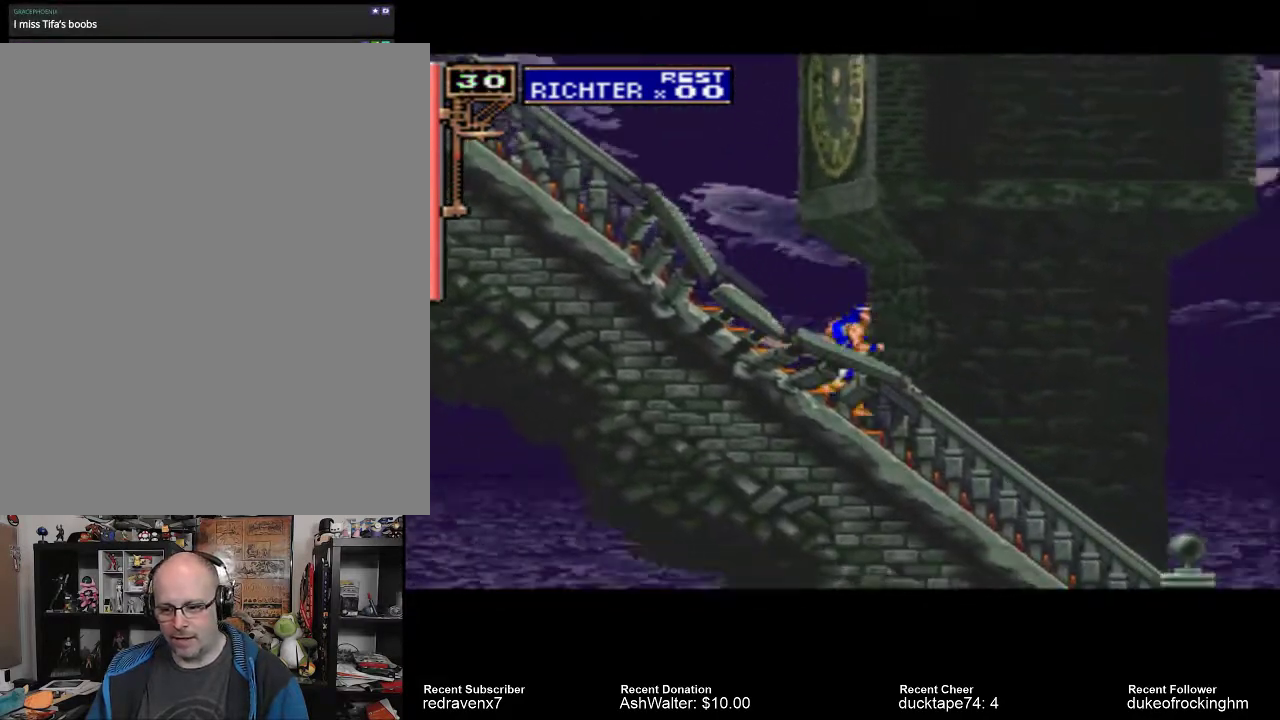
Gameplay with a controller (PlayStation layout); each line is a JSON object with the inputs held at the frame after it. "events" lists button and stick changes between this image and that frame as [ms after this image, input, new state], when the widget could be followed in between. Not read: L3 R3.
{"buttons": ["CIRCLE"], "left_stick": "center", "right_stick": "center", "events": []}
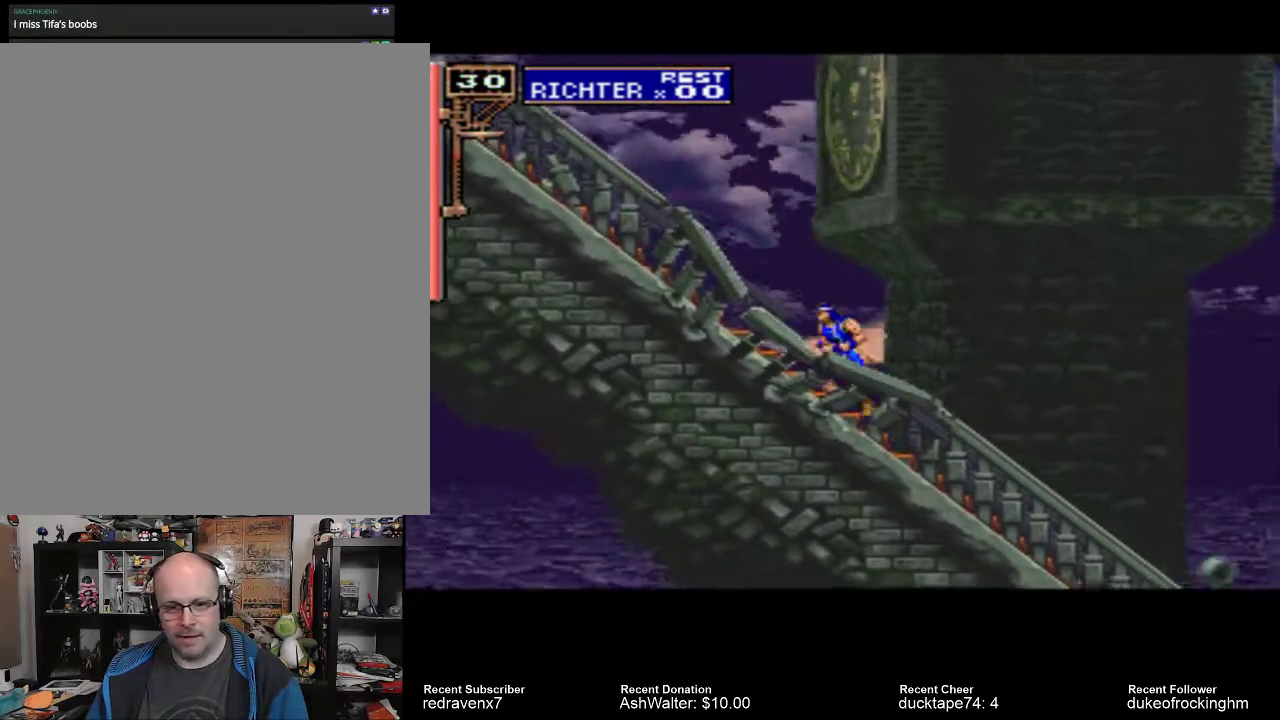
{"buttons": [], "left_stick": "center", "right_stick": "center", "events": [[467, "CIRCLE", "up"]]}
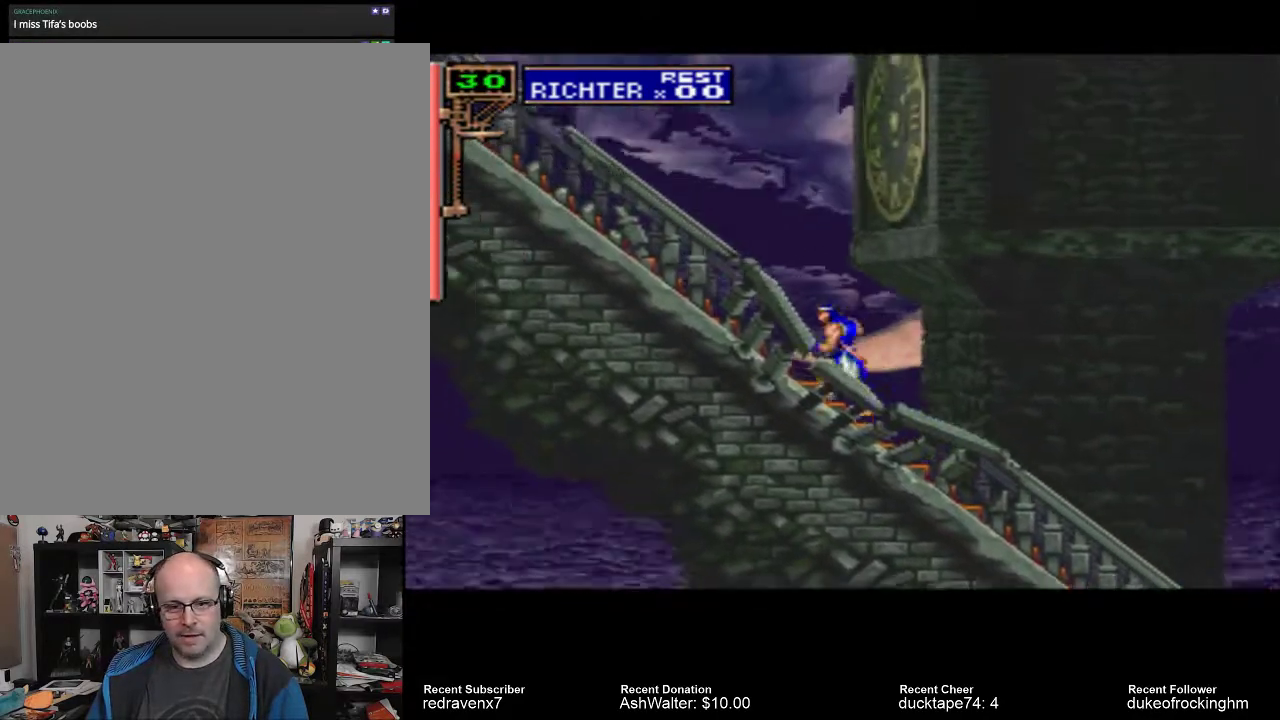
{"buttons": [], "left_stick": "center", "right_stick": "center", "events": []}
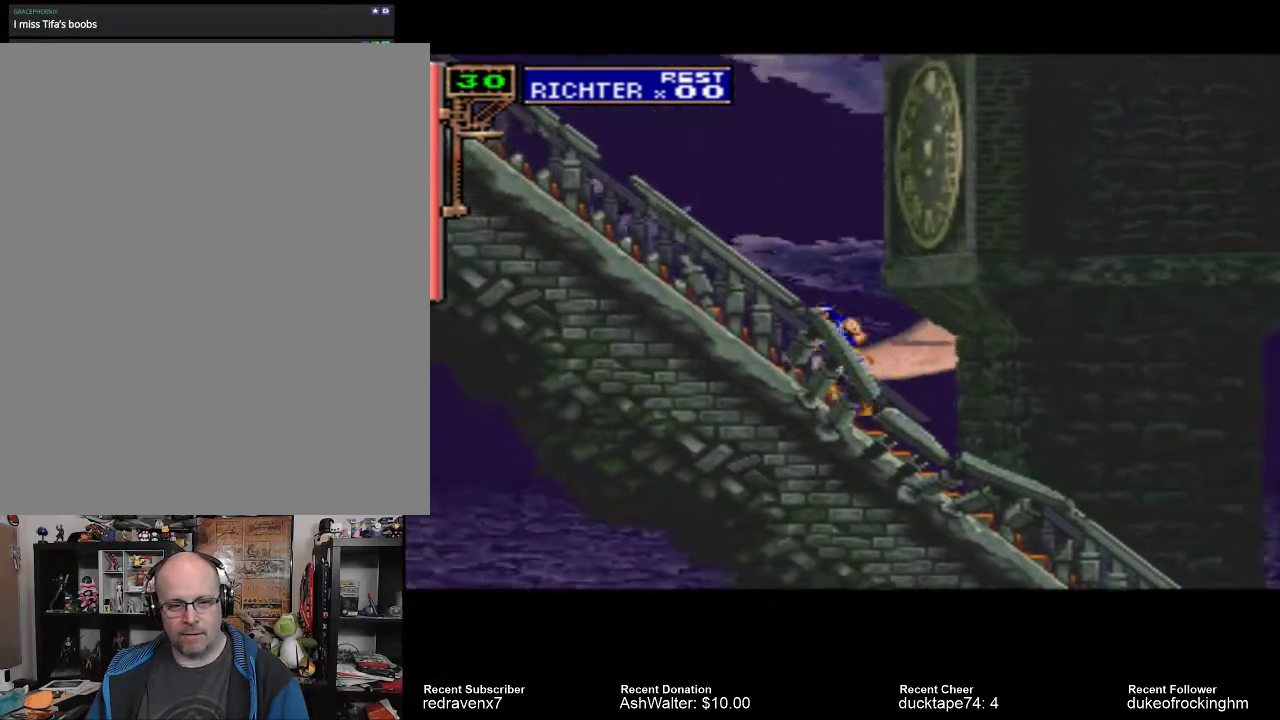
{"buttons": [], "left_stick": "center", "right_stick": "center", "events": []}
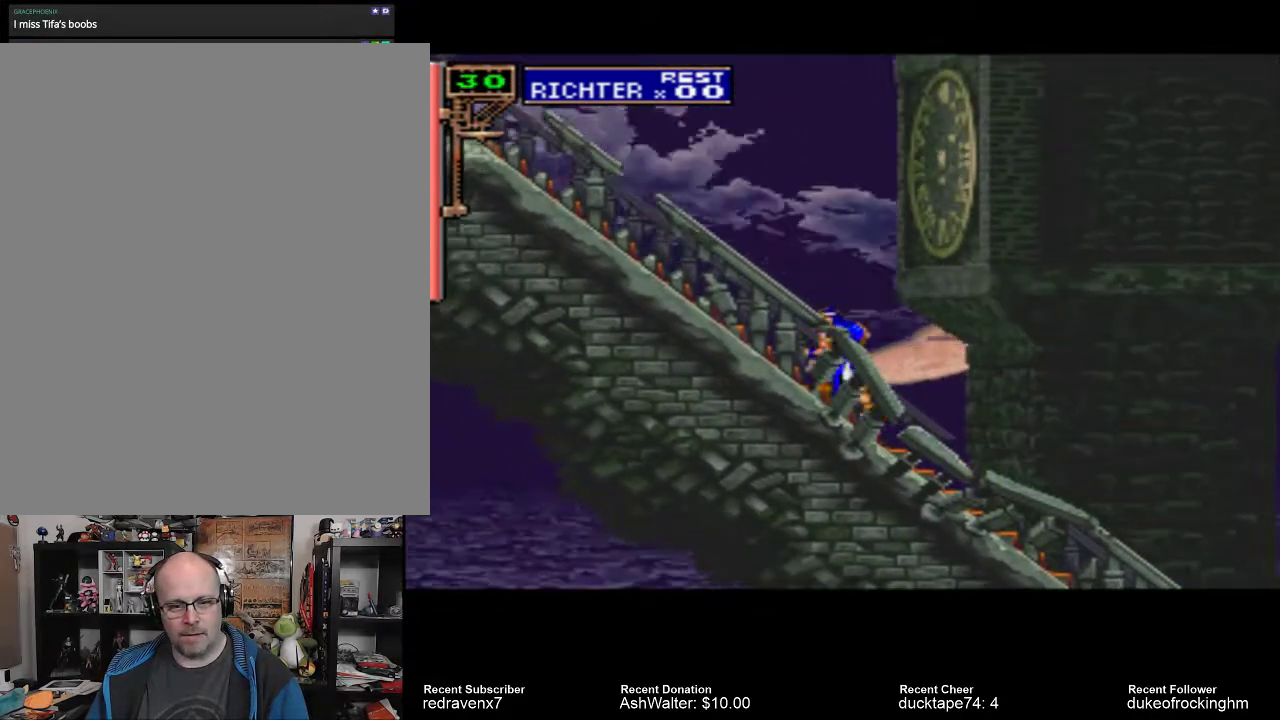
{"buttons": ["CROSS"], "left_stick": "center", "right_stick": "center", "events": [[100, "CROSS", "down"]]}
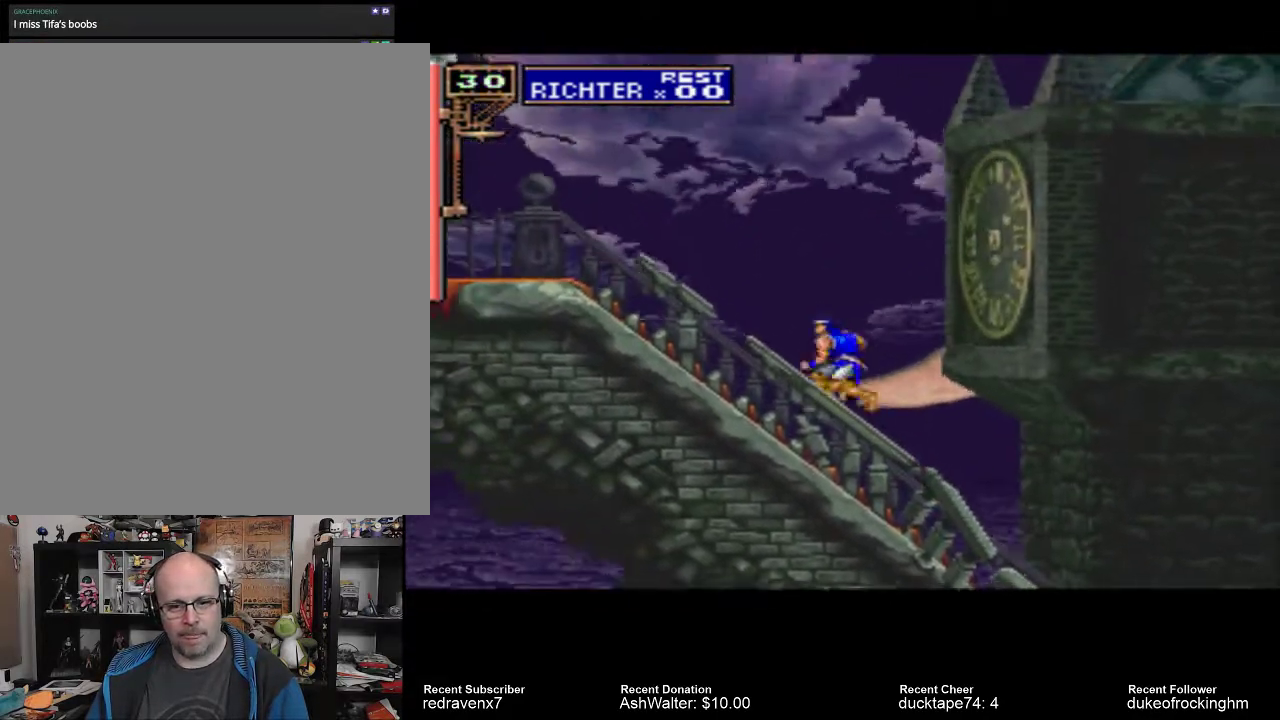
{"buttons": [], "left_stick": "center", "right_stick": "center", "events": [[400, "CROSS", "up"]]}
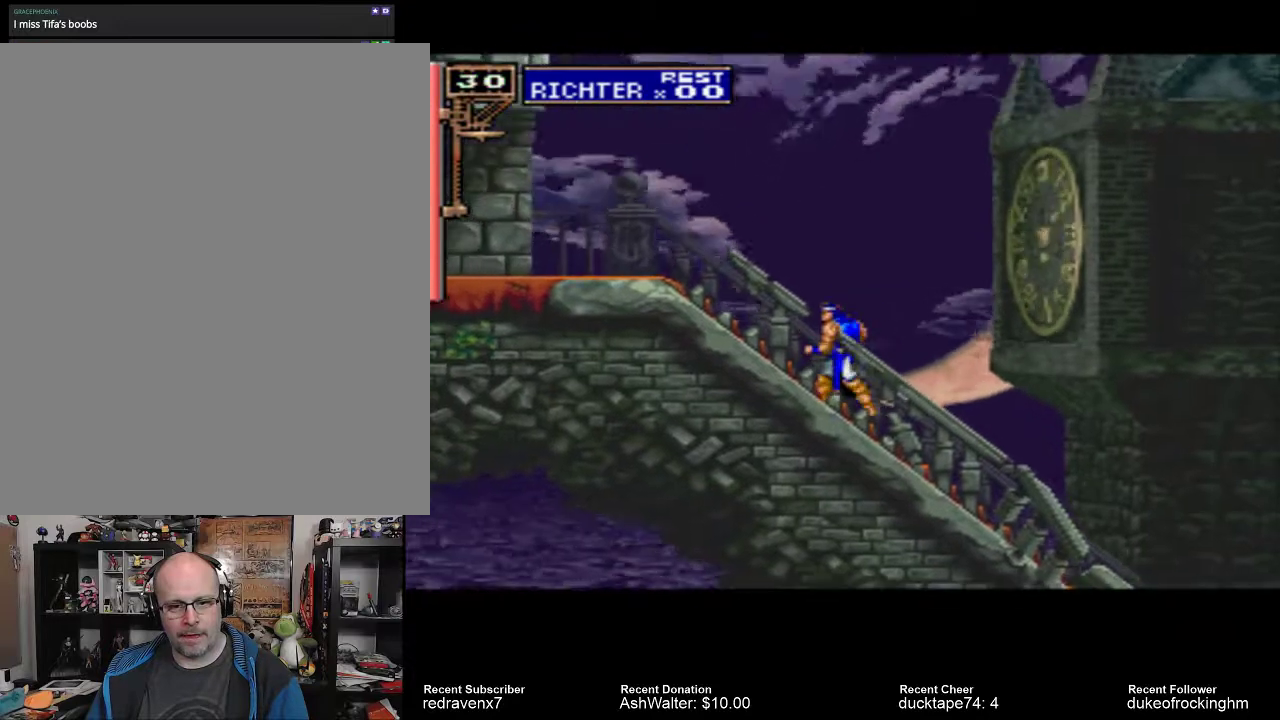
{"buttons": ["SQUARE"], "left_stick": "center", "right_stick": "center", "events": [[200, "SQUARE", "down"]]}
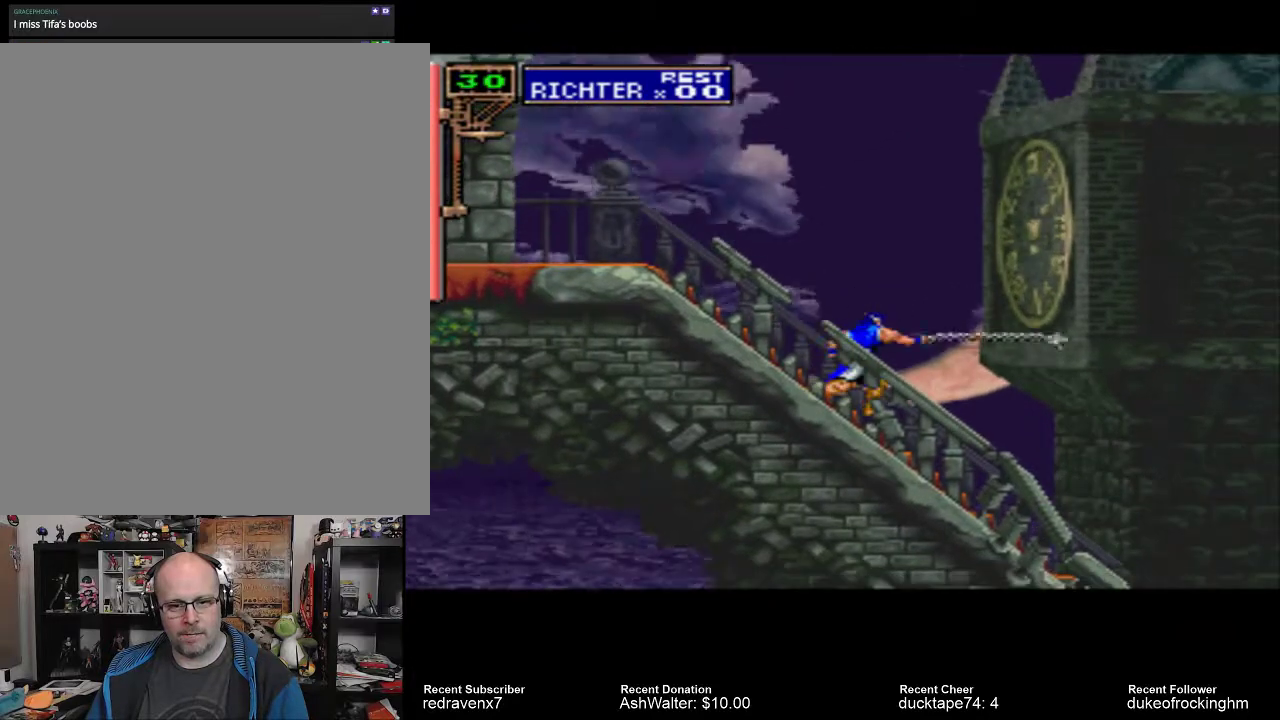
{"buttons": [], "left_stick": "center", "right_stick": "center", "events": [[300, "SQUARE", "up"]]}
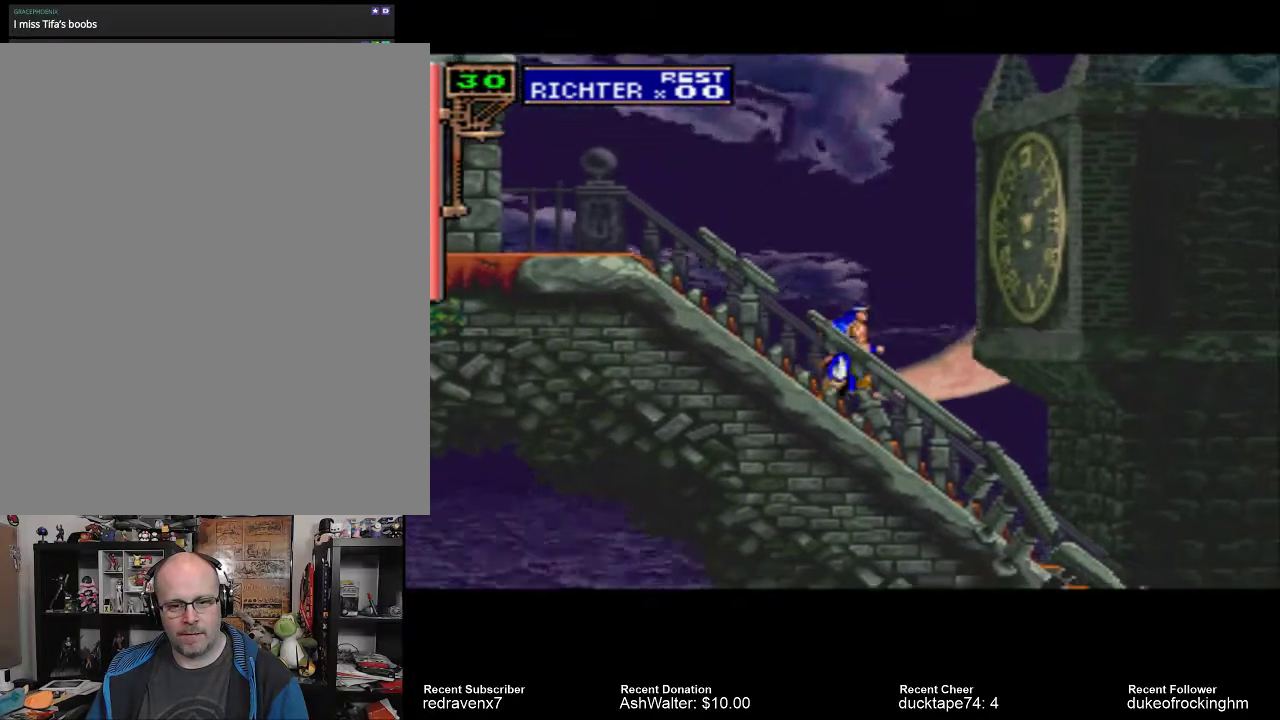
{"buttons": ["TRIANGLE"], "left_stick": "center", "right_stick": "center", "events": [[500, "TRIANGLE", "down"]]}
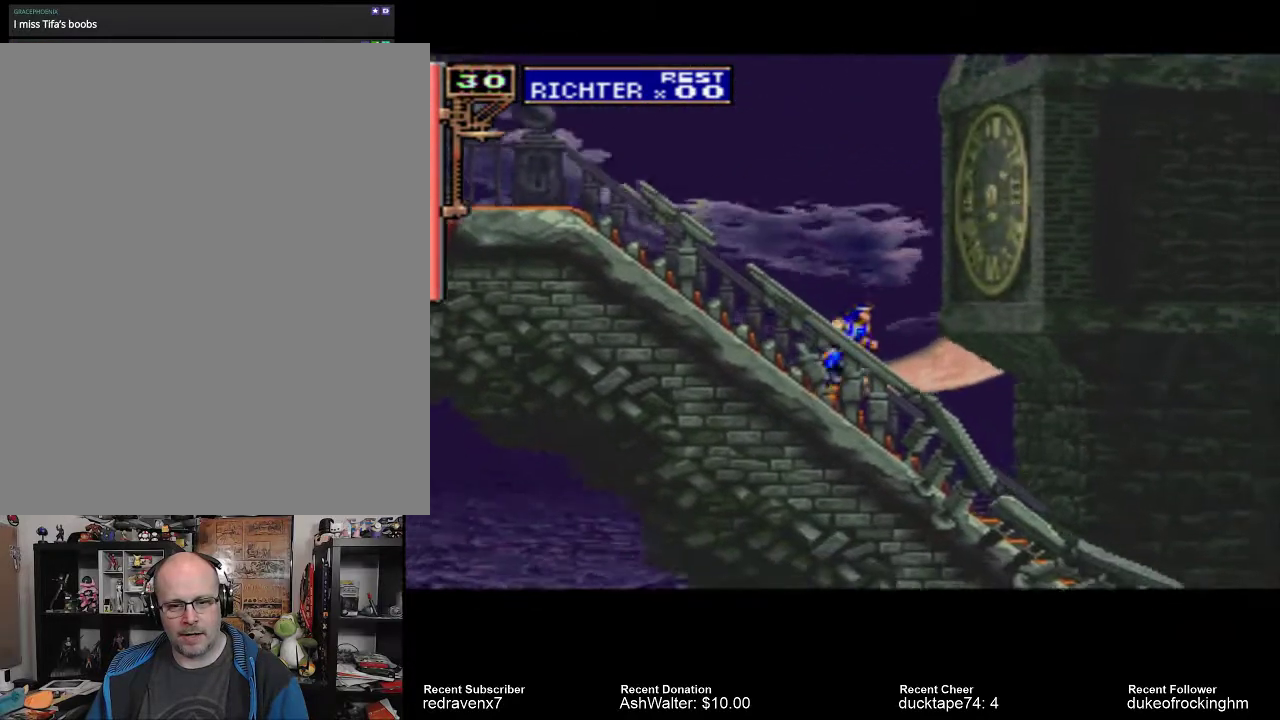
{"buttons": ["TRIANGLE"], "left_stick": "center", "right_stick": "center", "events": []}
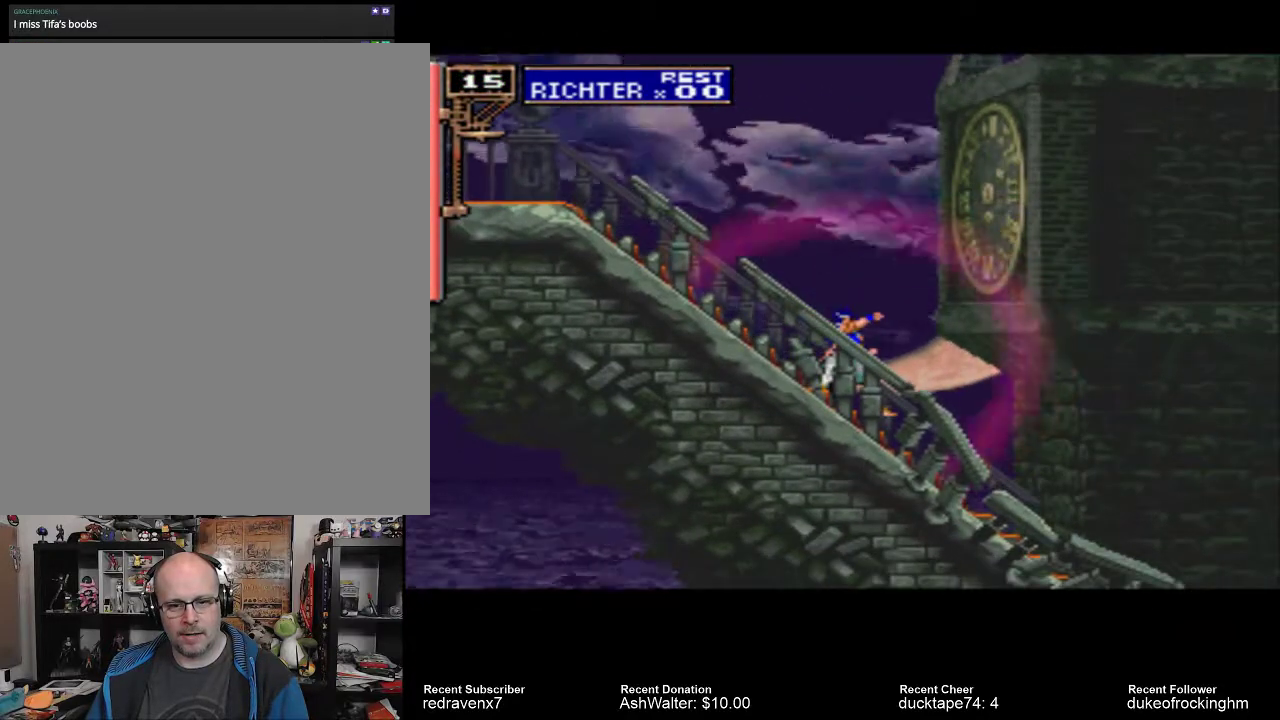
{"buttons": [], "left_stick": "center", "right_stick": "center", "events": [[233, "TRIANGLE", "up"]]}
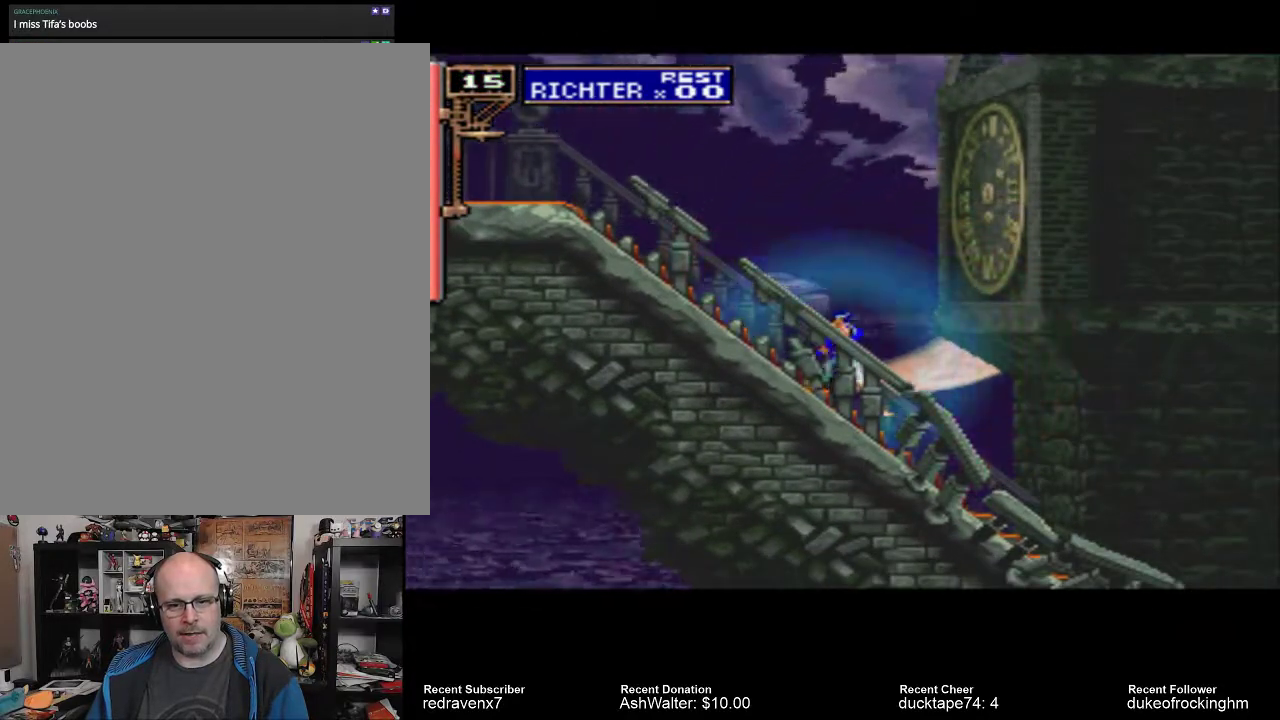
{"buttons": [], "left_stick": "center", "right_stick": "center", "events": []}
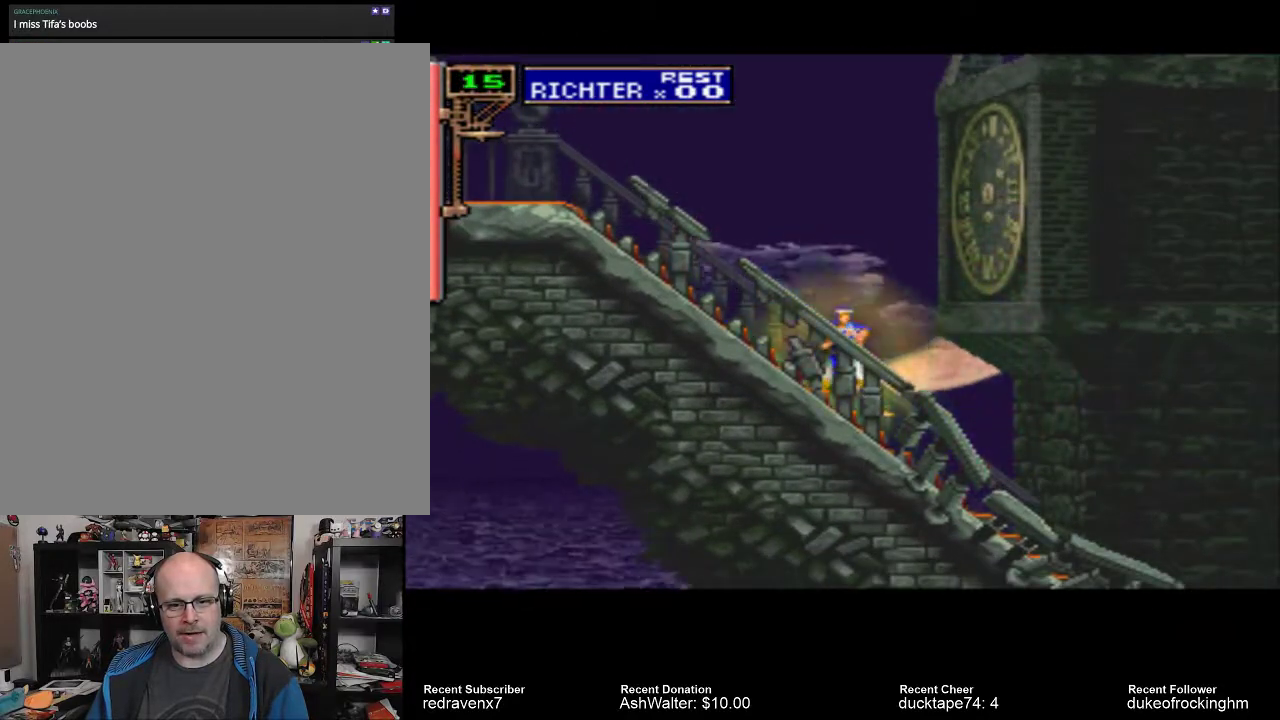
{"buttons": [], "left_stick": "center", "right_stick": "center", "events": []}
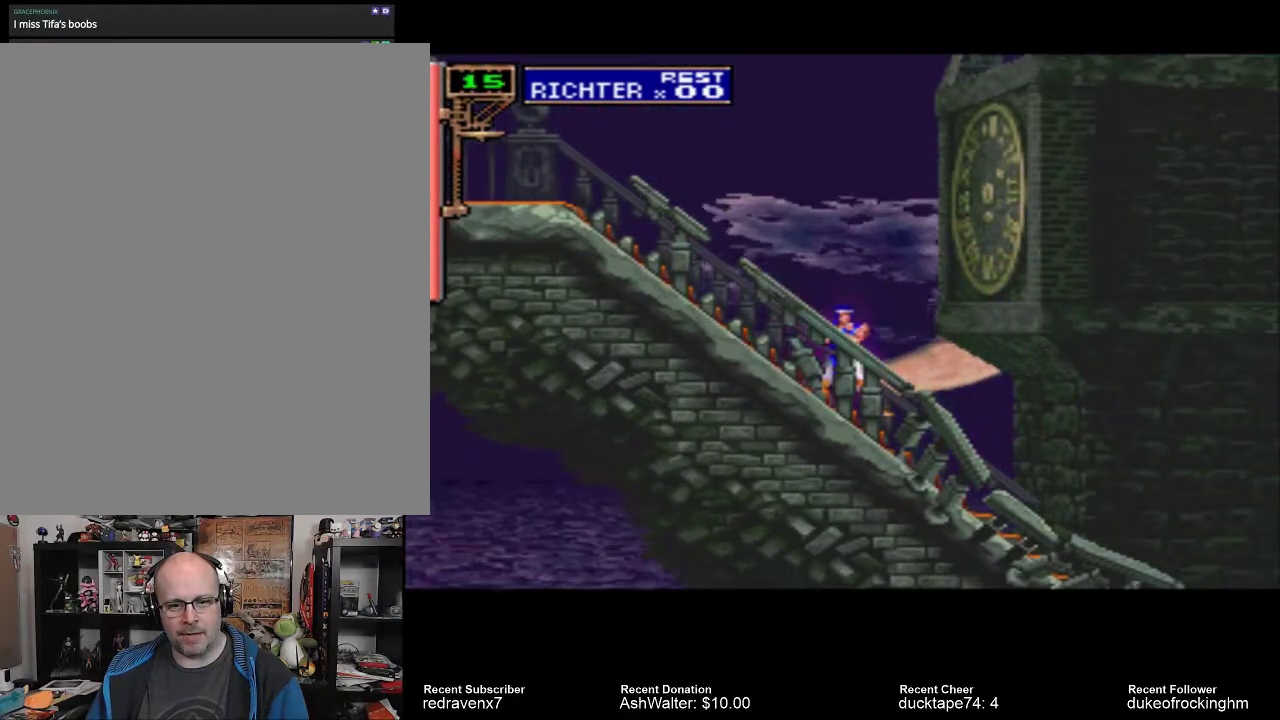
{"buttons": [], "left_stick": "center", "right_stick": "center", "events": []}
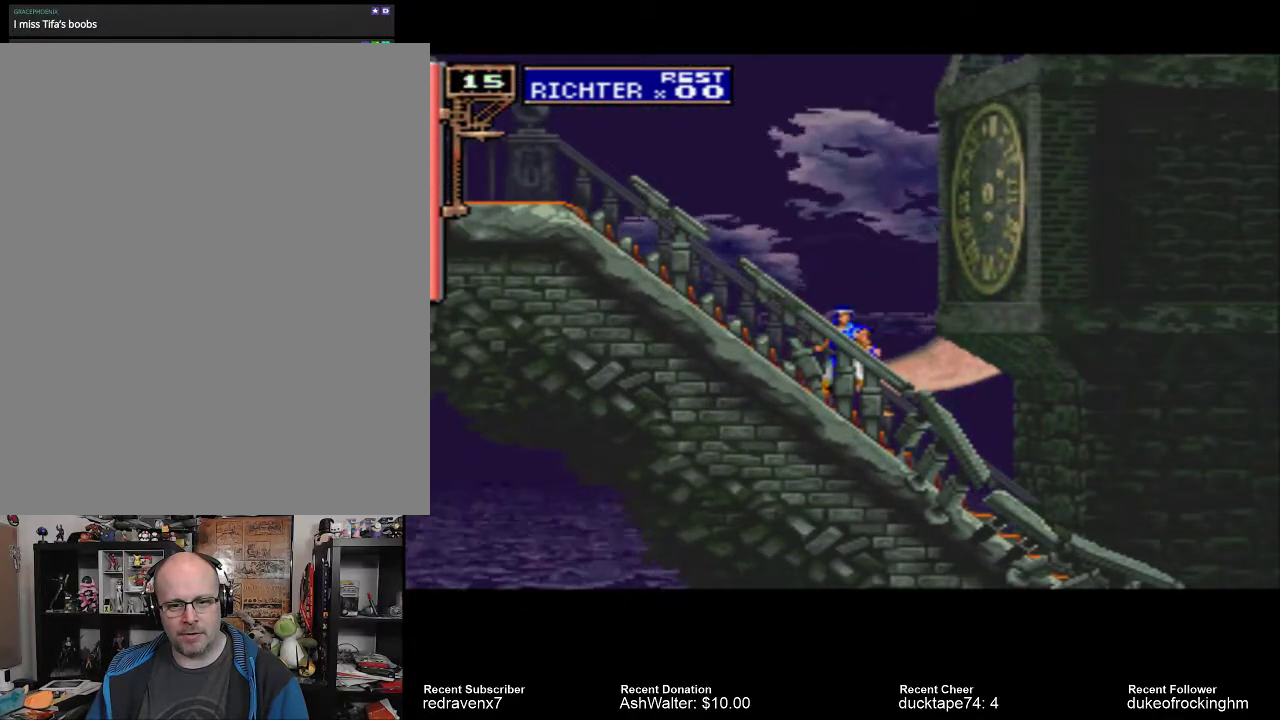
{"buttons": [], "left_stick": "center", "right_stick": "center", "events": []}
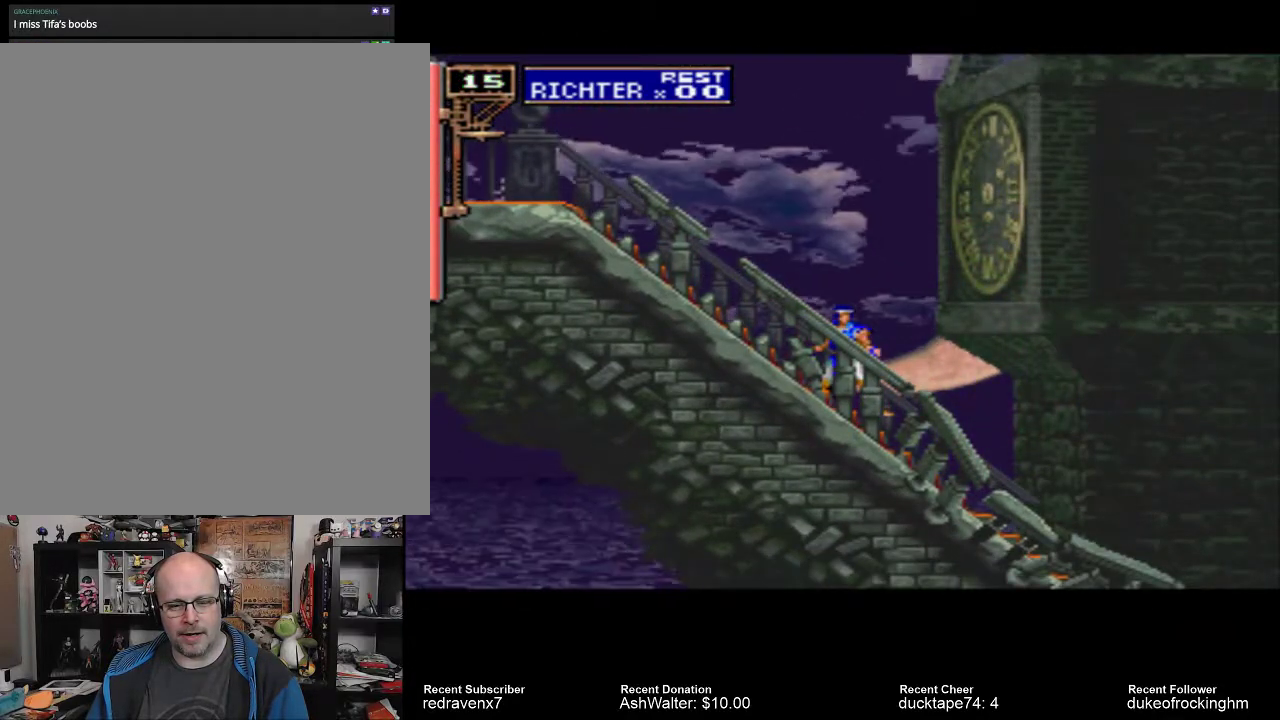
{"buttons": [], "left_stick": "center", "right_stick": "center", "events": []}
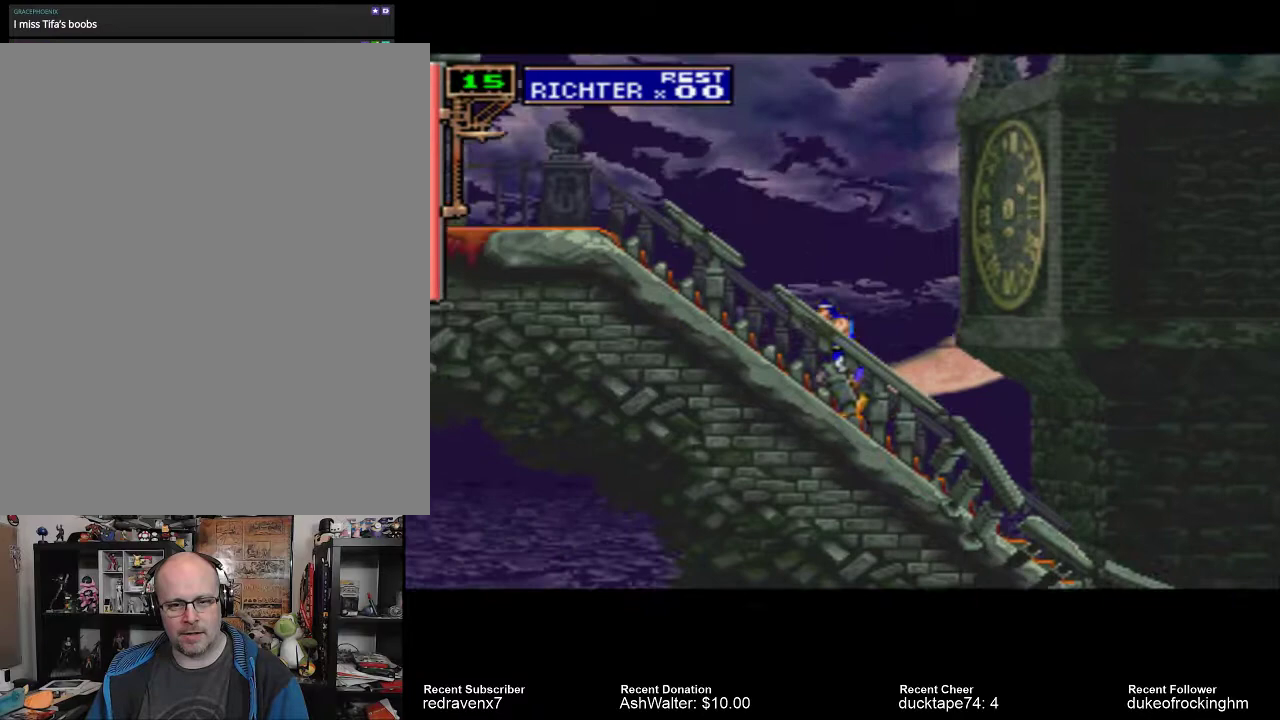
{"buttons": ["R2"], "left_stick": "center", "right_stick": "center", "events": [[367, "R2", "down"]]}
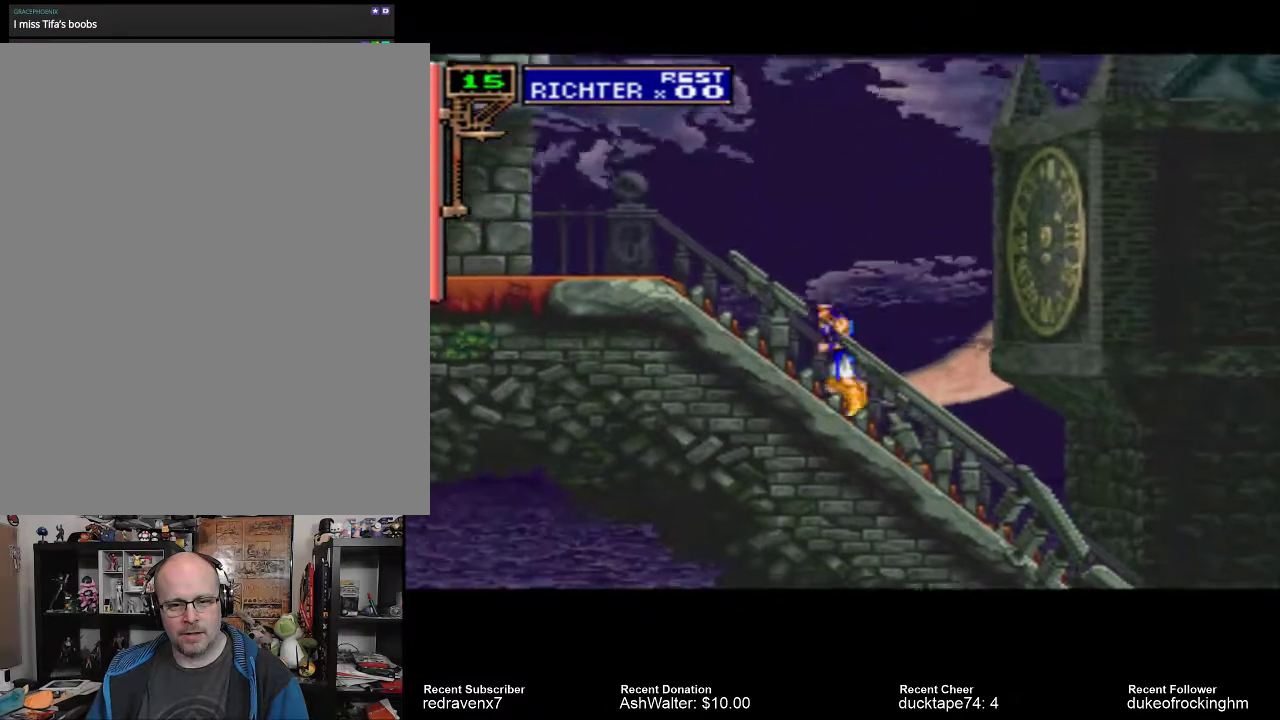
{"buttons": ["R1"], "left_stick": "center", "right_stick": "center", "events": [[267, "R2", "up"], [367, "R1", "down"]]}
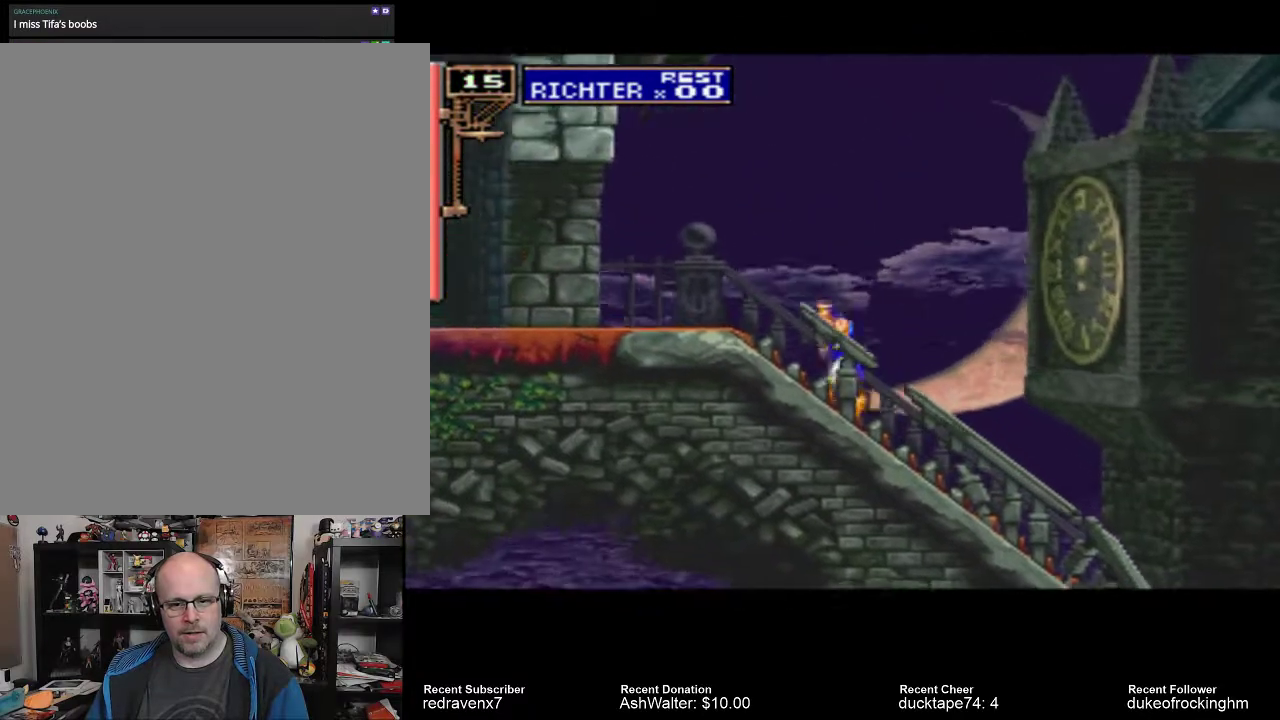
{"buttons": ["L1"], "left_stick": "center", "right_stick": "center", "events": [[300, "R1", "up"], [367, "L1", "down"]]}
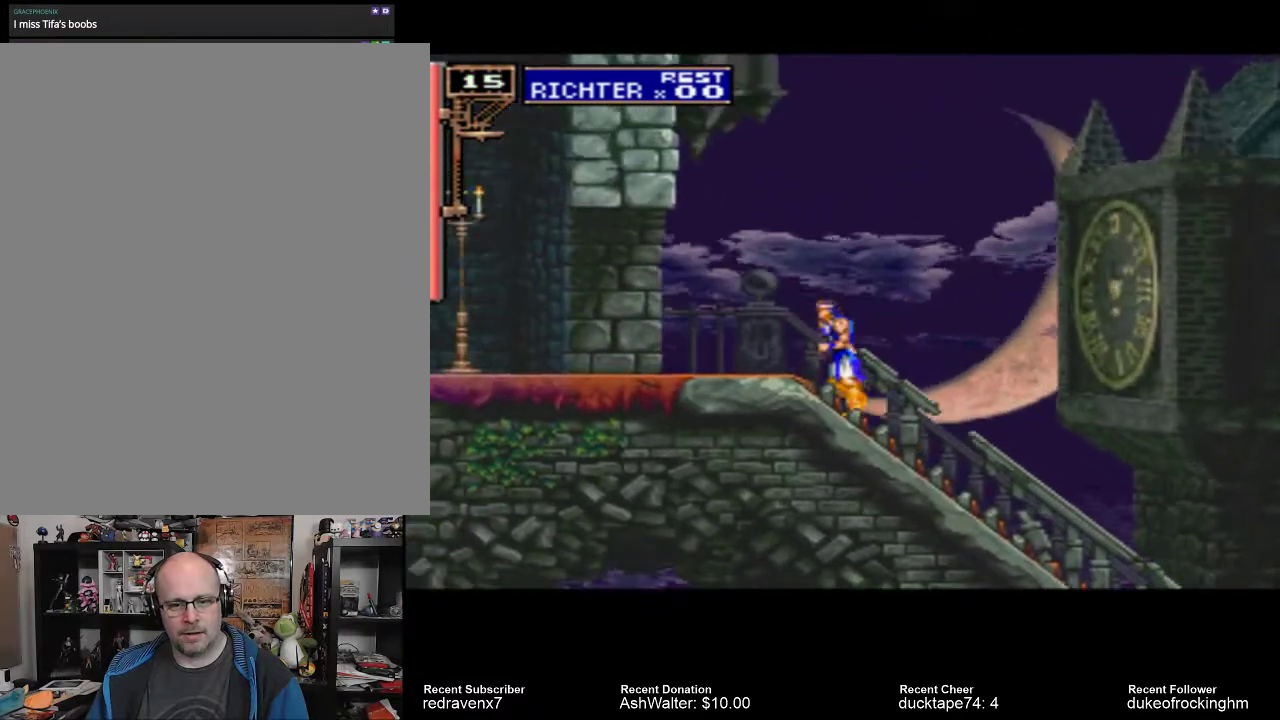
{"buttons": [], "left_stick": "center", "right_stick": "center", "events": [[233, "L1", "up"]]}
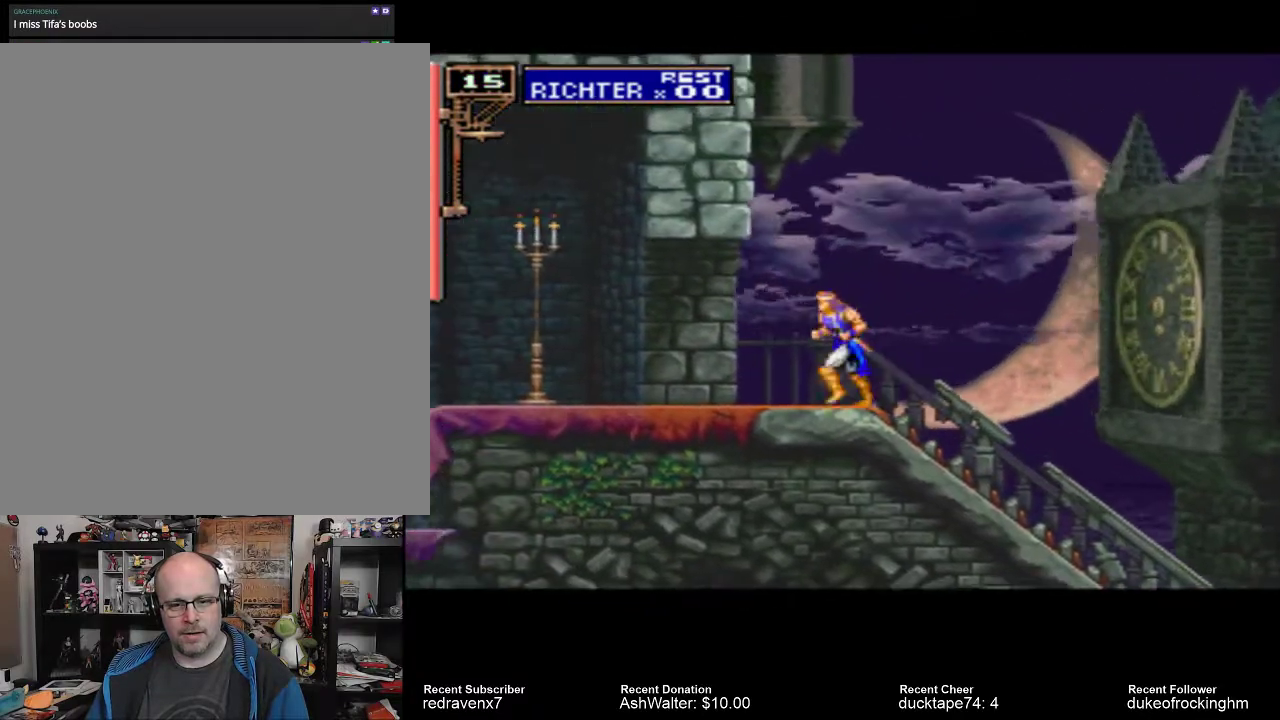
{"buttons": [], "left_stick": "center", "right_stick": "center", "events": [[367, "CROSS", "down"], [467, "CROSS", "up"]]}
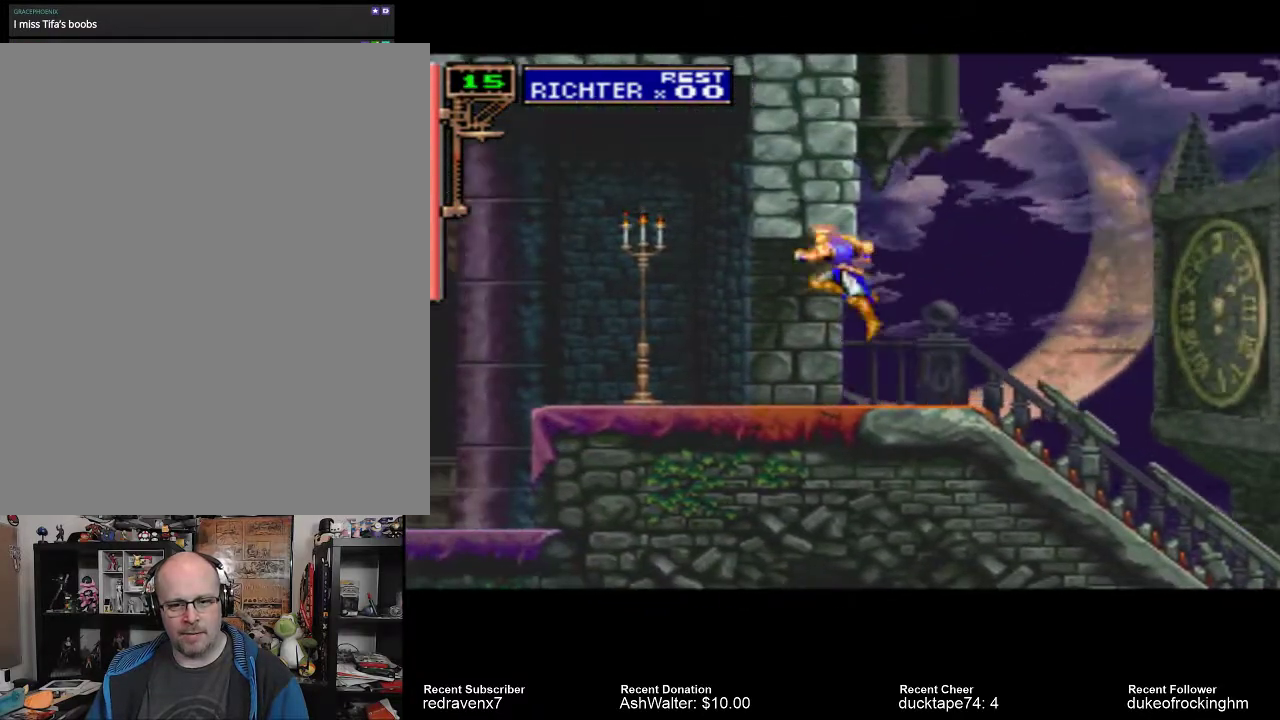
{"buttons": [], "left_stick": "center", "right_stick": "center", "events": [[67, "SQUARE", "down"], [167, "SQUARE", "up"]]}
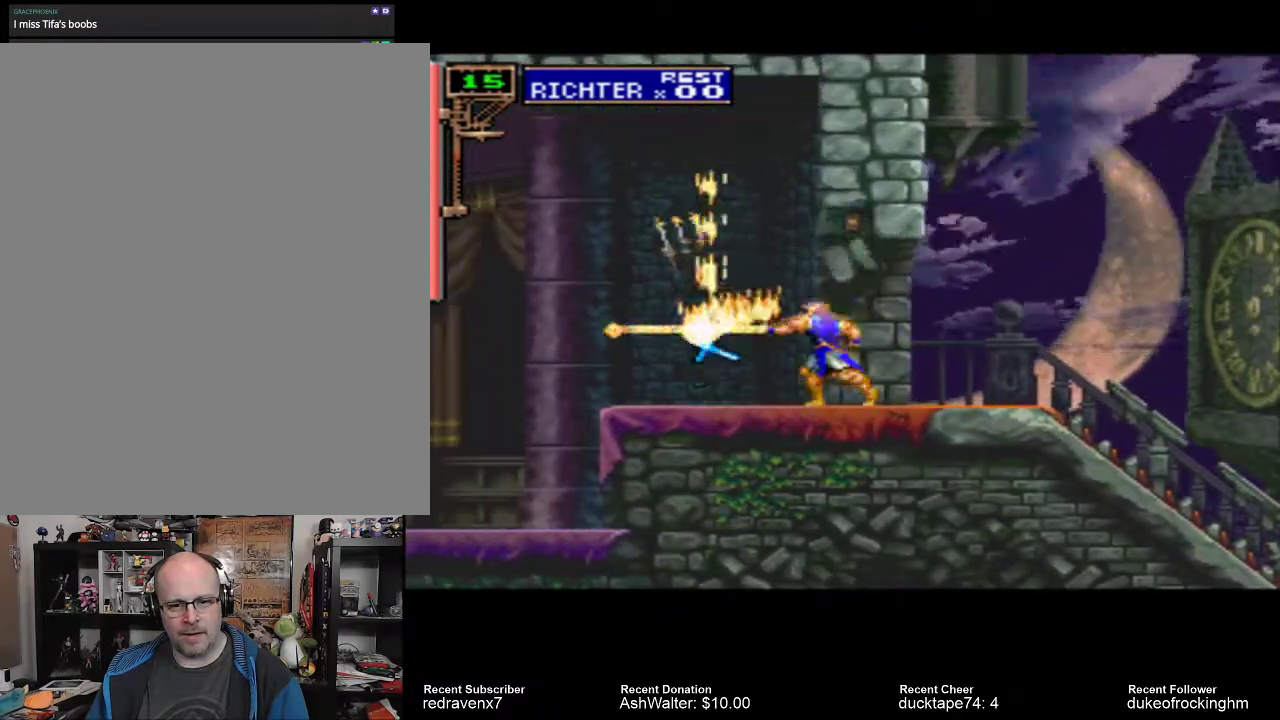
{"buttons": [], "left_stick": "center", "right_stick": "center", "events": []}
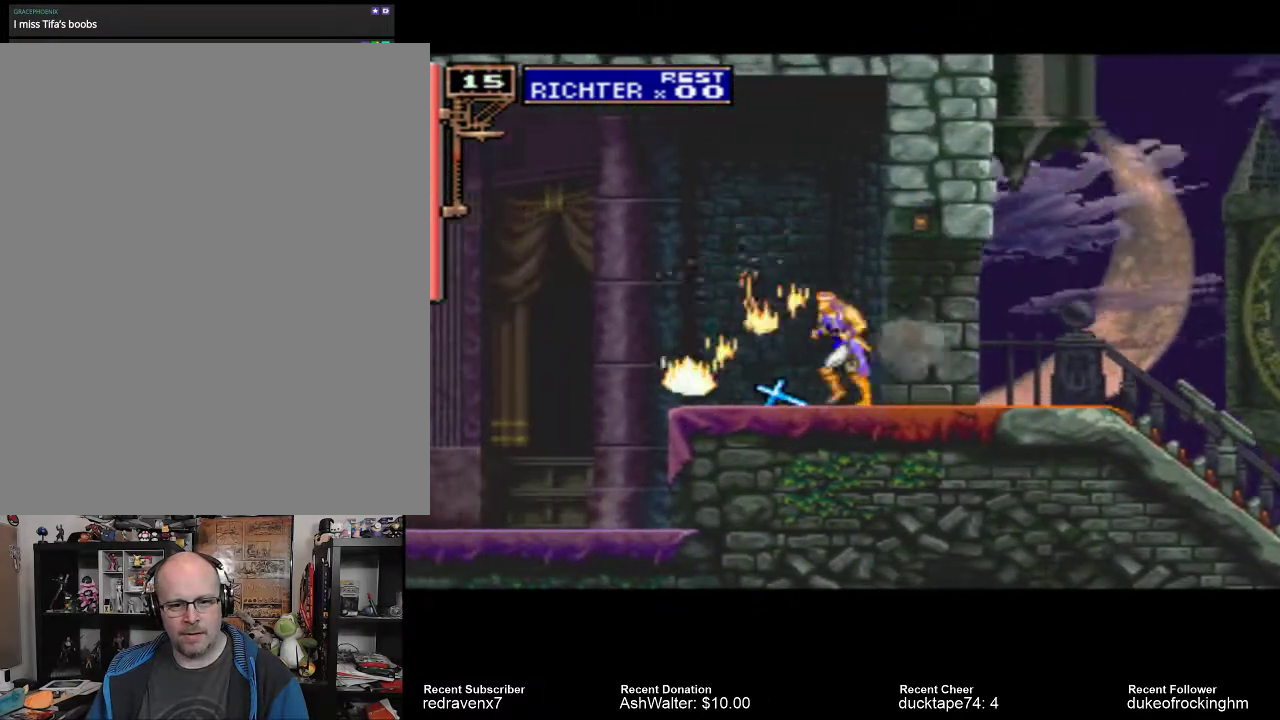
{"buttons": ["CROSS"], "left_stick": "center", "right_stick": "center", "events": [[500, "CROSS", "down"]]}
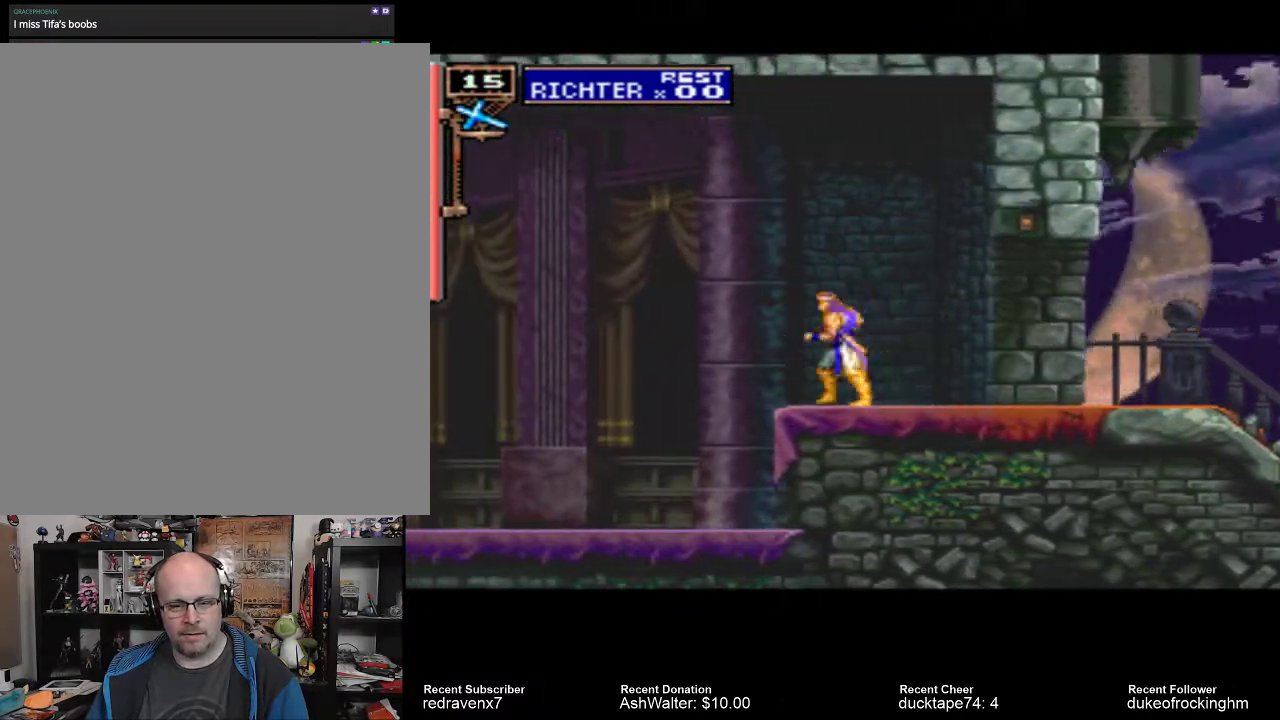
{"buttons": [], "left_stick": "center", "right_stick": "center", "events": [[167, "CROSS", "up"], [300, "SQUARE", "down"], [400, "SQUARE", "up"]]}
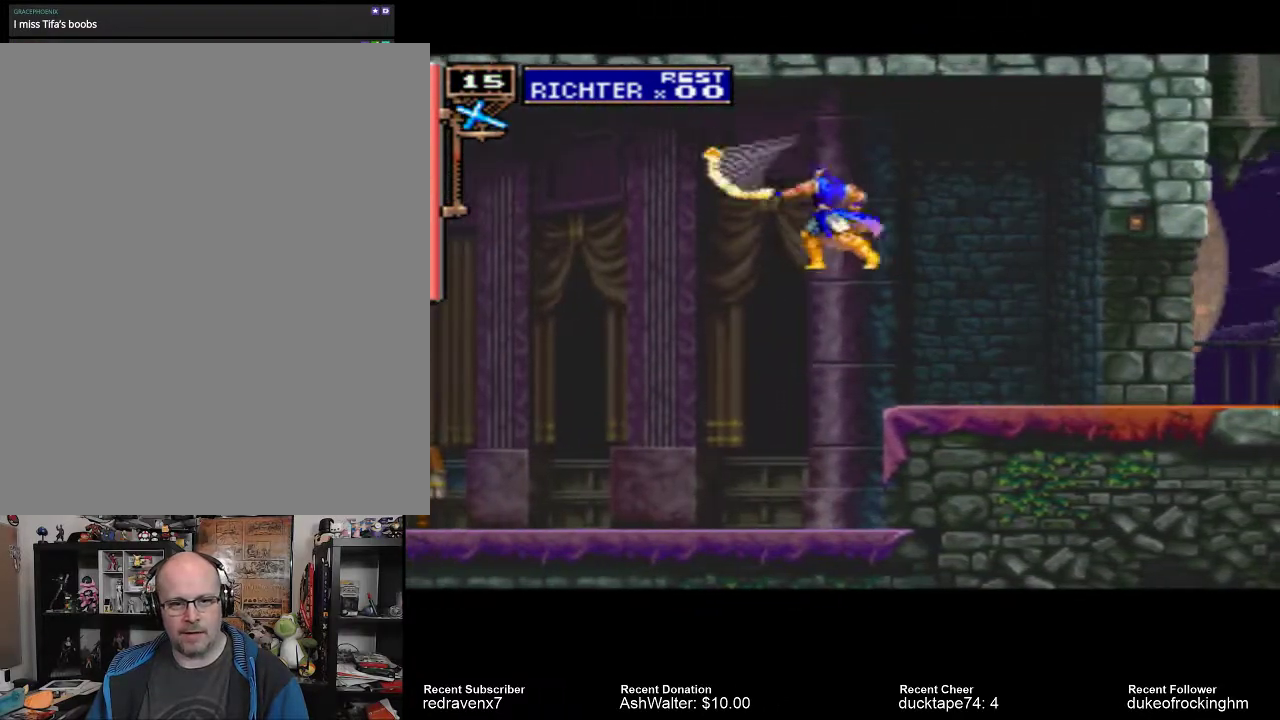
{"buttons": [], "left_stick": "center", "right_stick": "center", "events": []}